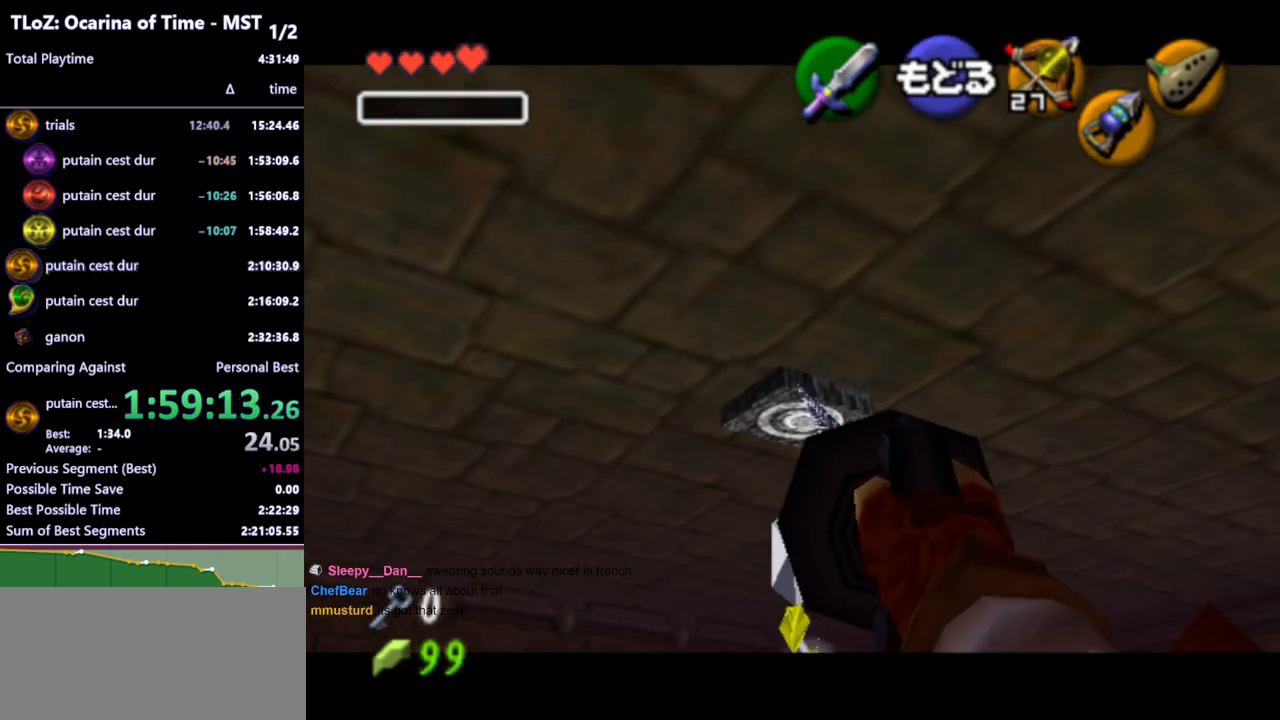
Gameplay with a controller (Nintendo layout); each line is a JSON object with the inputs held at the frame after it. "events" lists button and stick changes between this image and that frame as [ms after this image, input, new state], when the widget could be followed in between. Not read: L3 R3.
{"buttons": [], "left_stick": "center", "right_stick": "center", "events": [[200, "left_stick", "up"], [500, "left_stick", "center"]]}
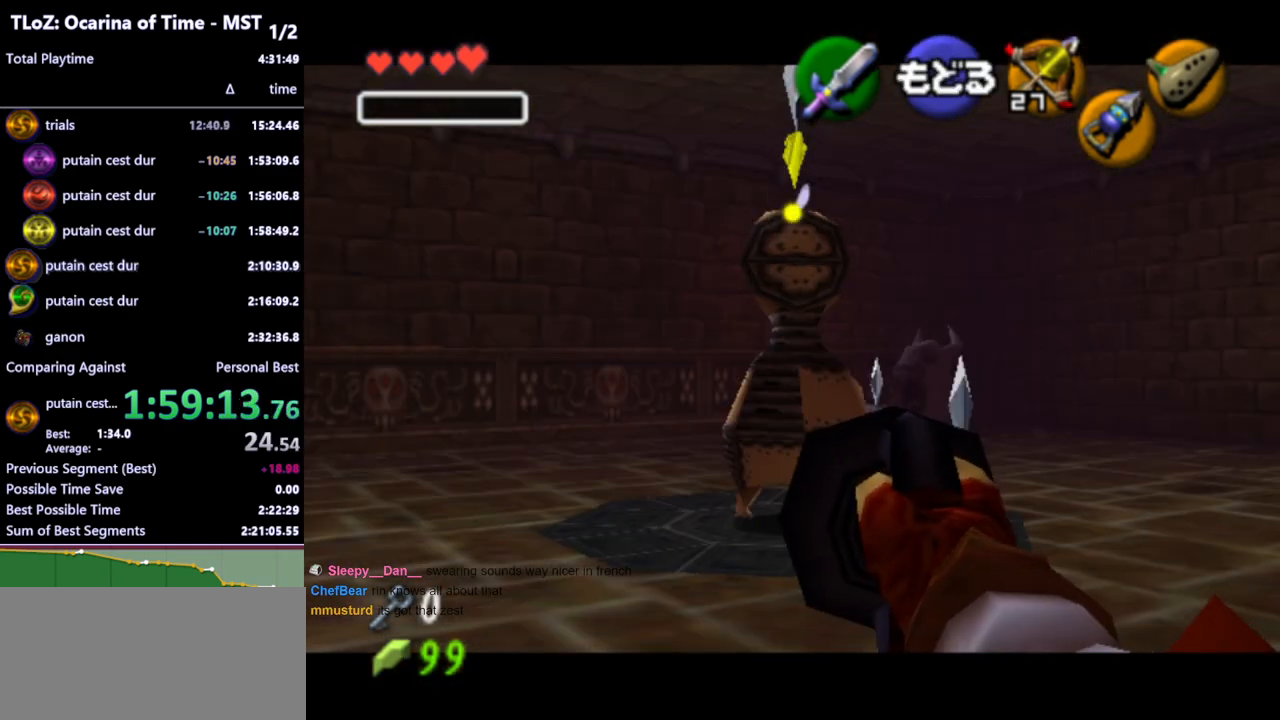
{"buttons": [], "left_stick": "center", "right_stick": "center", "events": [[167, "left_stick", "down"], [233, "Z", "down"], [400, "left_stick", "center"], [500, "Z", "up"]]}
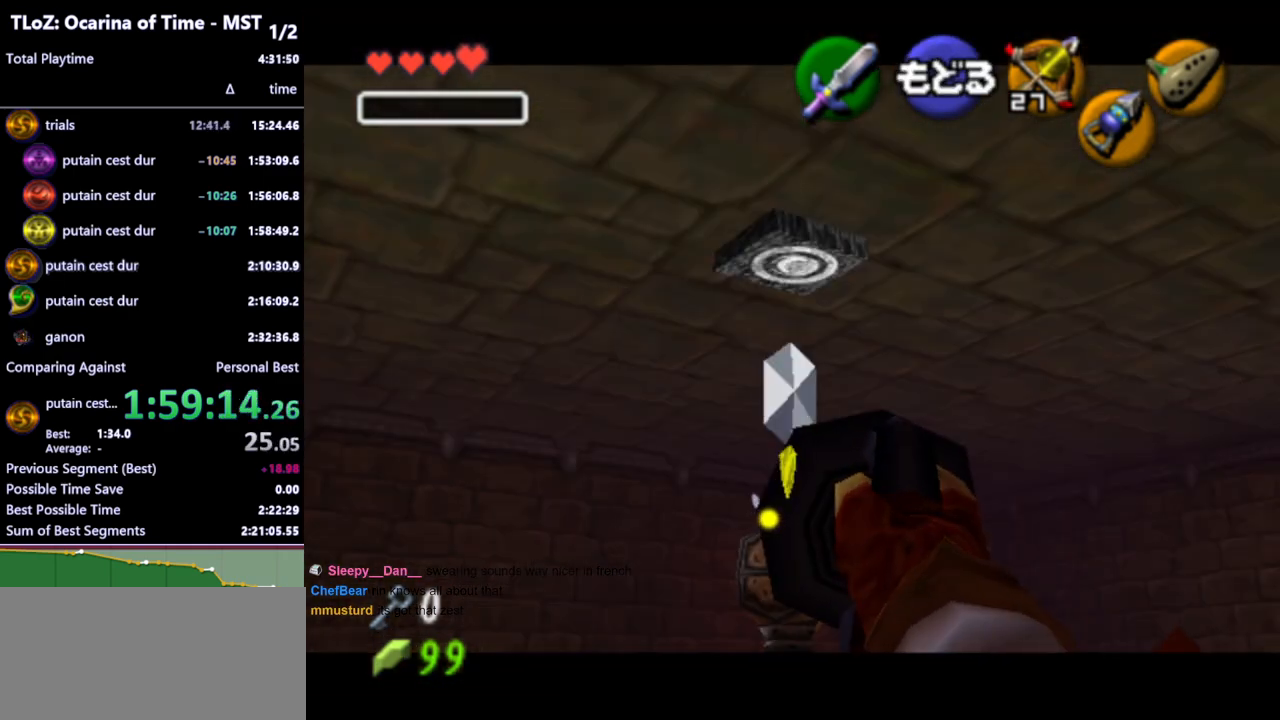
{"buttons": [], "left_stick": "center", "right_stick": "center", "events": [[267, "Z", "down"], [300, "Z", "up"], [367, "left_stick", "down"], [500, "left_stick", "center"]]}
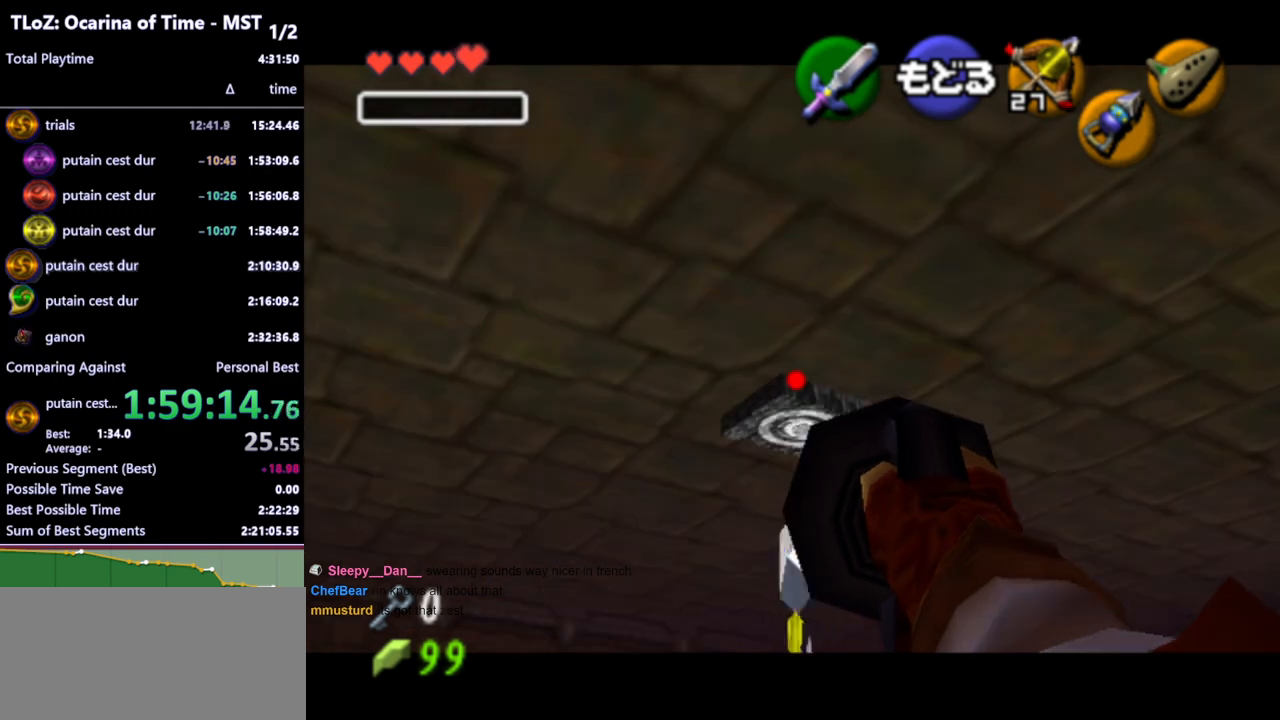
{"buttons": ["Z"], "left_stick": "up", "right_stick": "center", "events": [[433, "Z", "down"], [467, "left_stick", "up"]]}
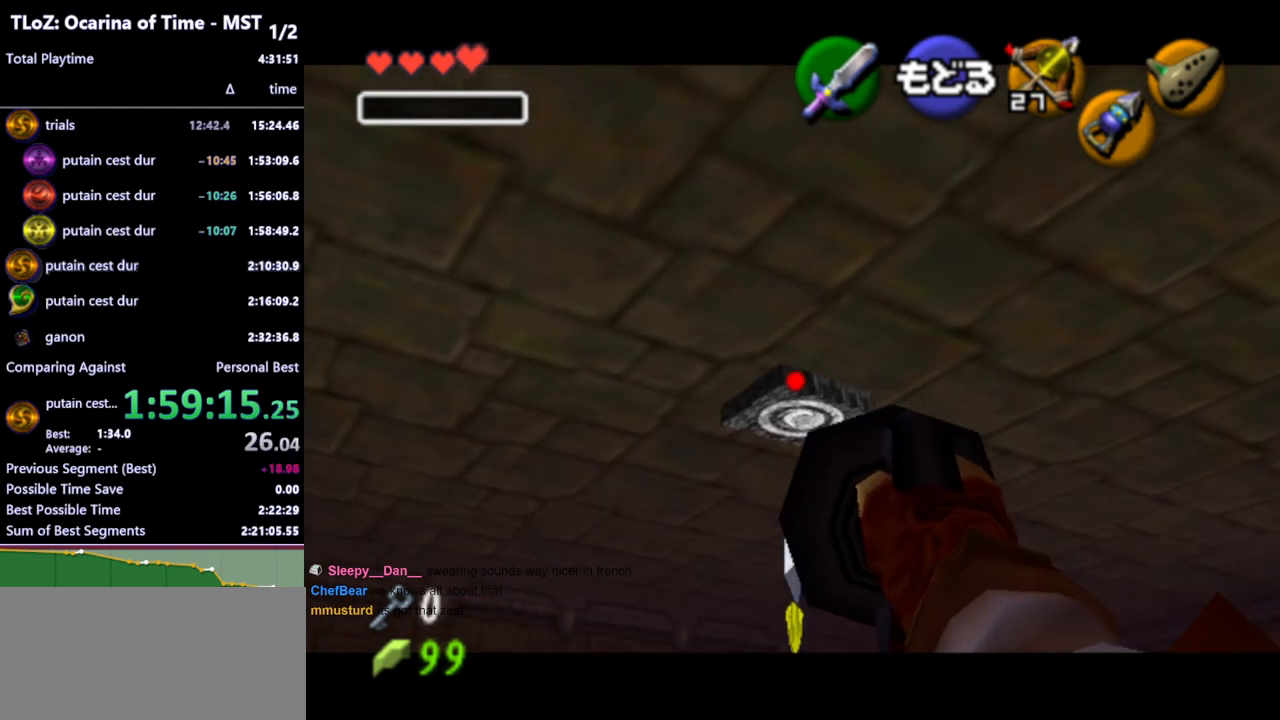
{"buttons": [], "left_stick": "center", "right_stick": "center", "events": [[33, "Z", "up"], [33, "left_stick", "center"]]}
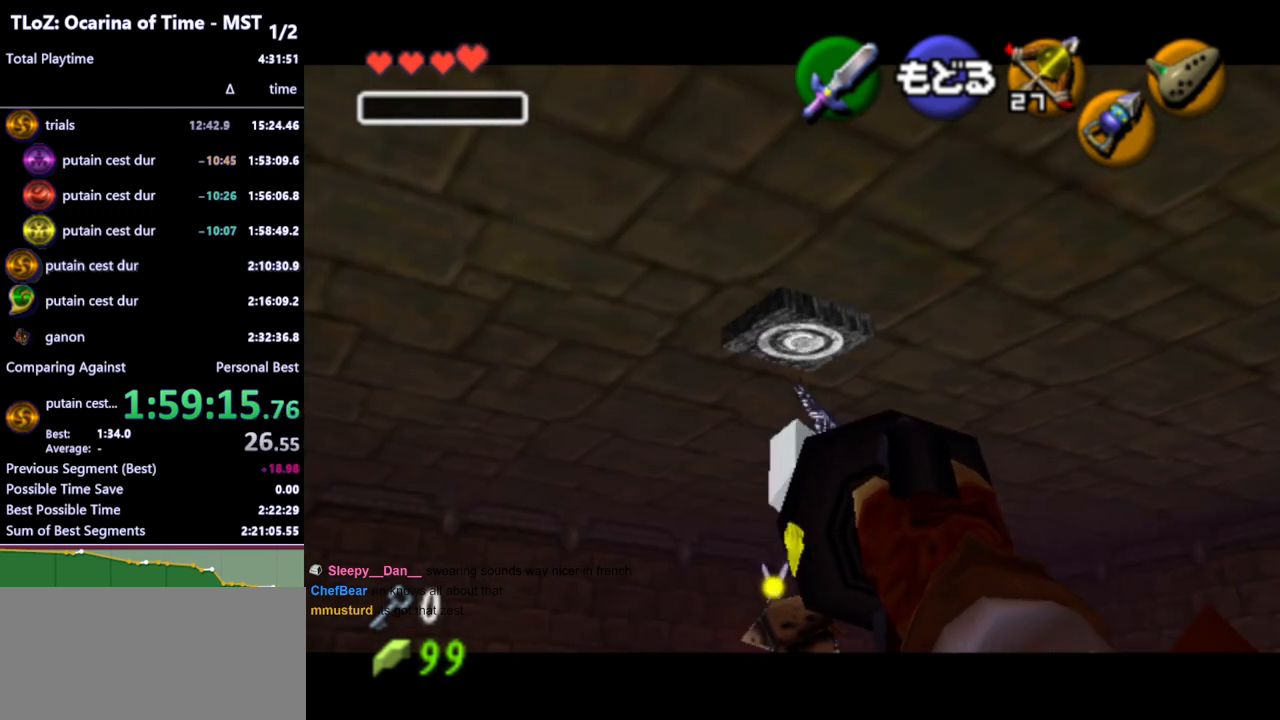
{"buttons": [], "left_stick": "center", "right_stick": "center", "events": []}
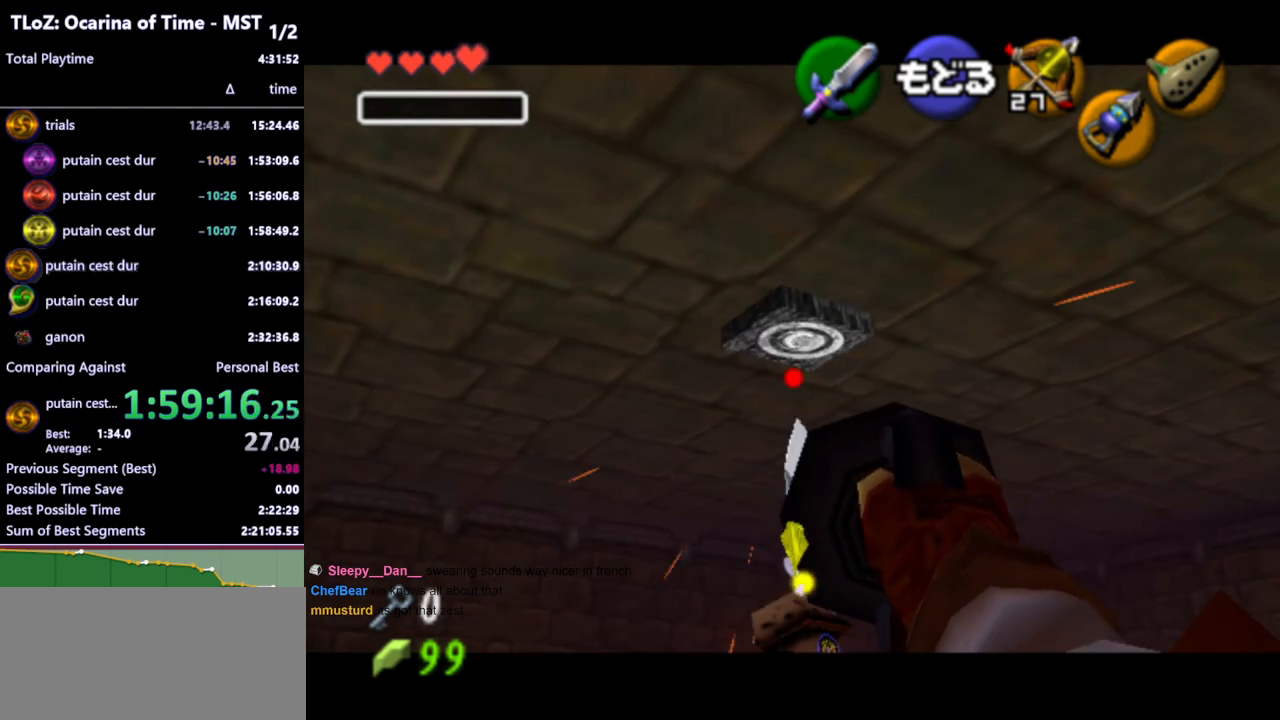
{"buttons": ["Z"], "left_stick": "down", "right_stick": "center", "events": [[133, "left_stick", "down"], [167, "Z", "down"]]}
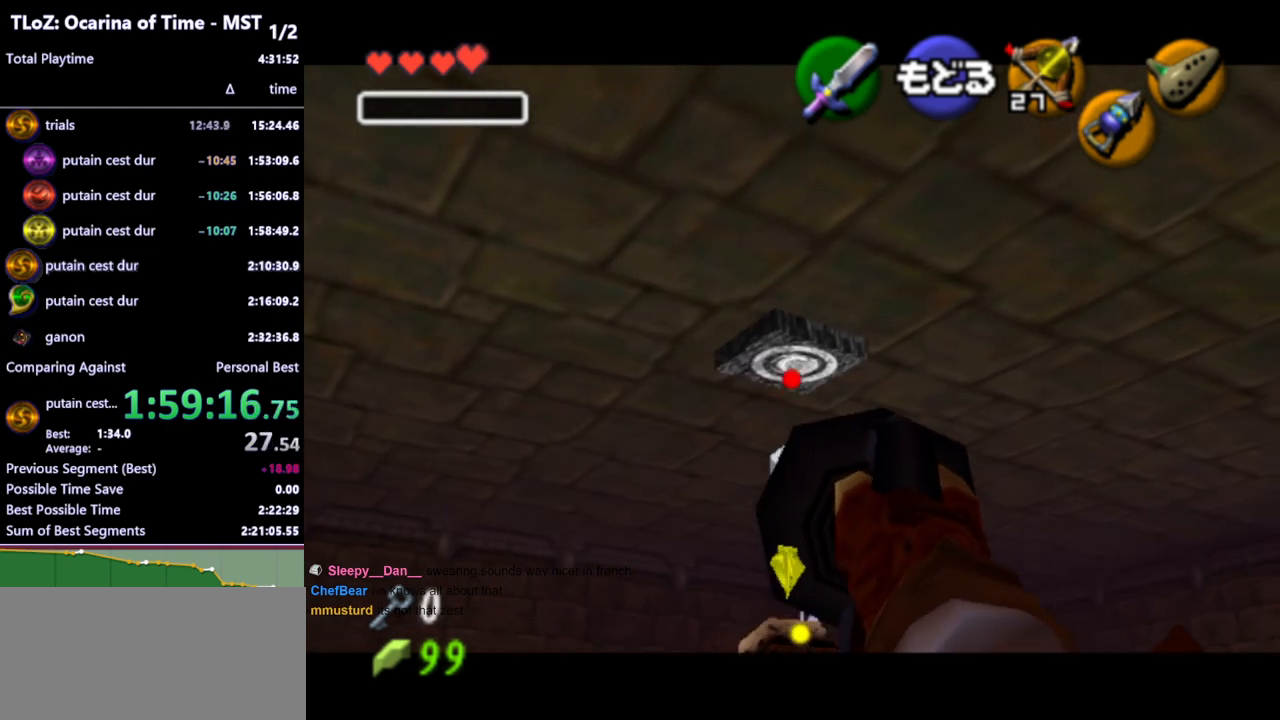
{"buttons": [], "left_stick": "center", "right_stick": "center", "events": [[33, "Z", "up"], [33, "left_stick", "center"]]}
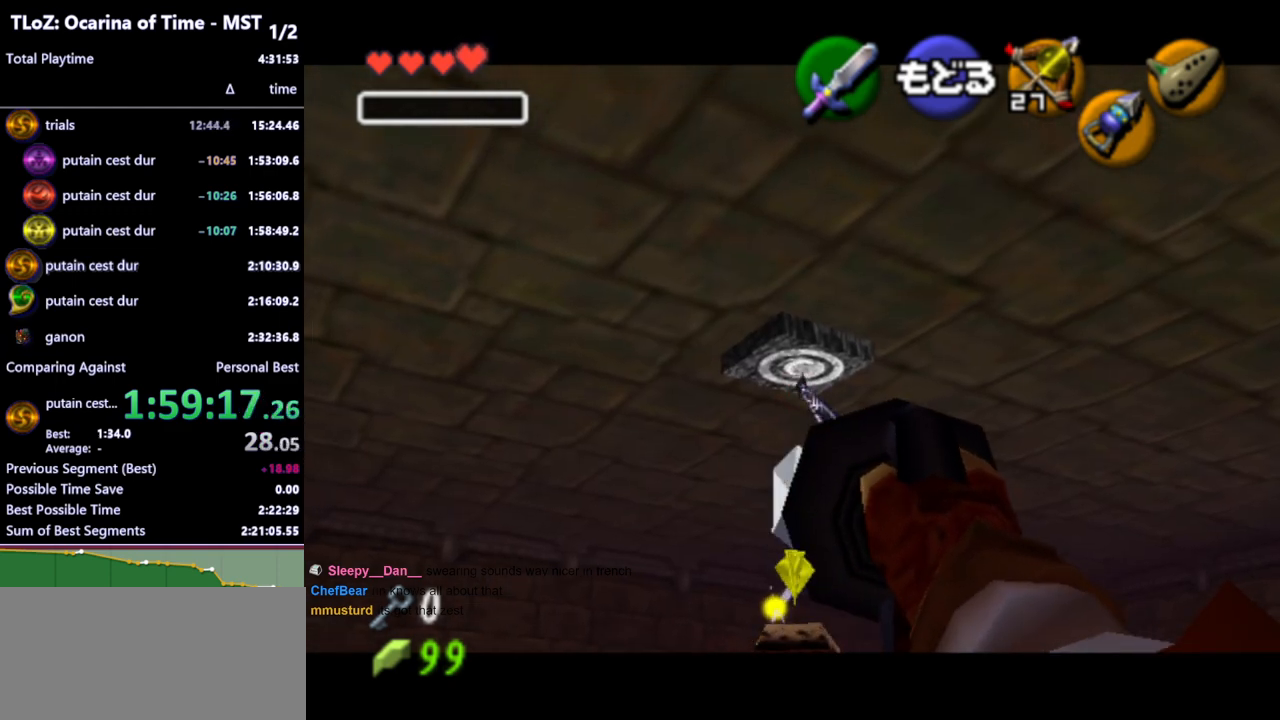
{"buttons": [], "left_stick": "up", "right_stick": "center", "events": [[333, "left_stick", "up"]]}
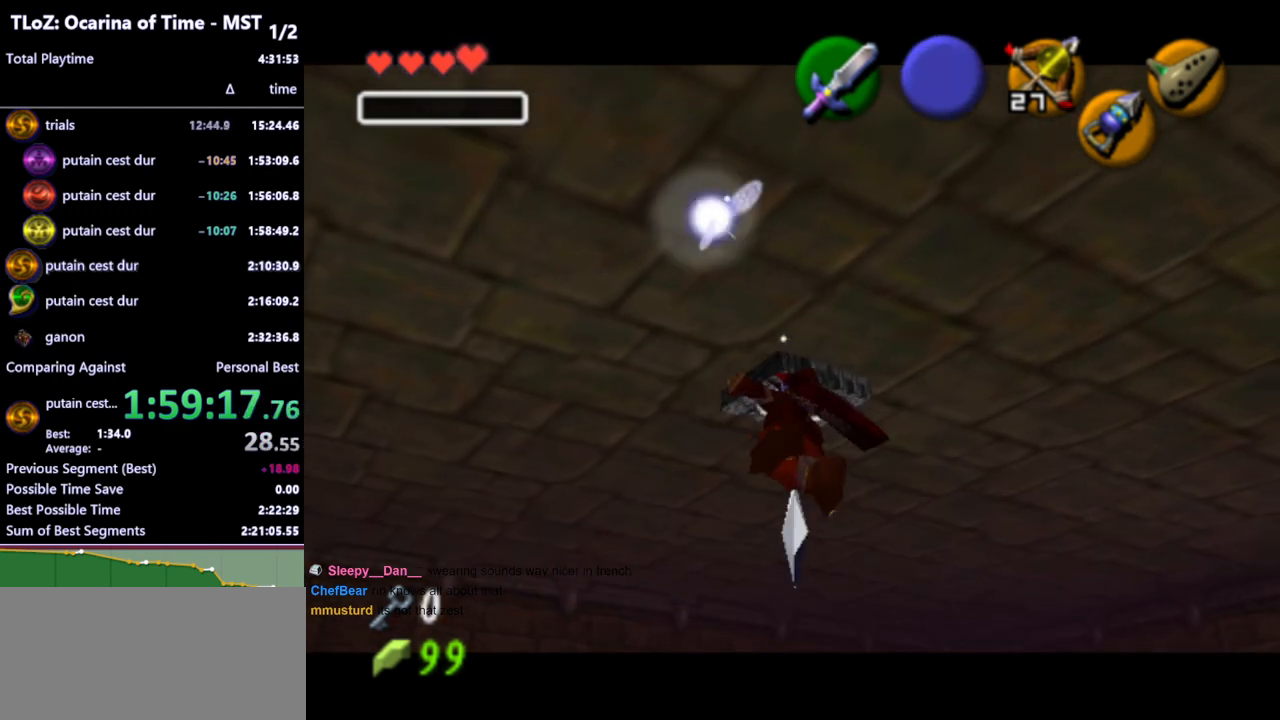
{"buttons": [], "left_stick": "up", "right_stick": "center", "events": []}
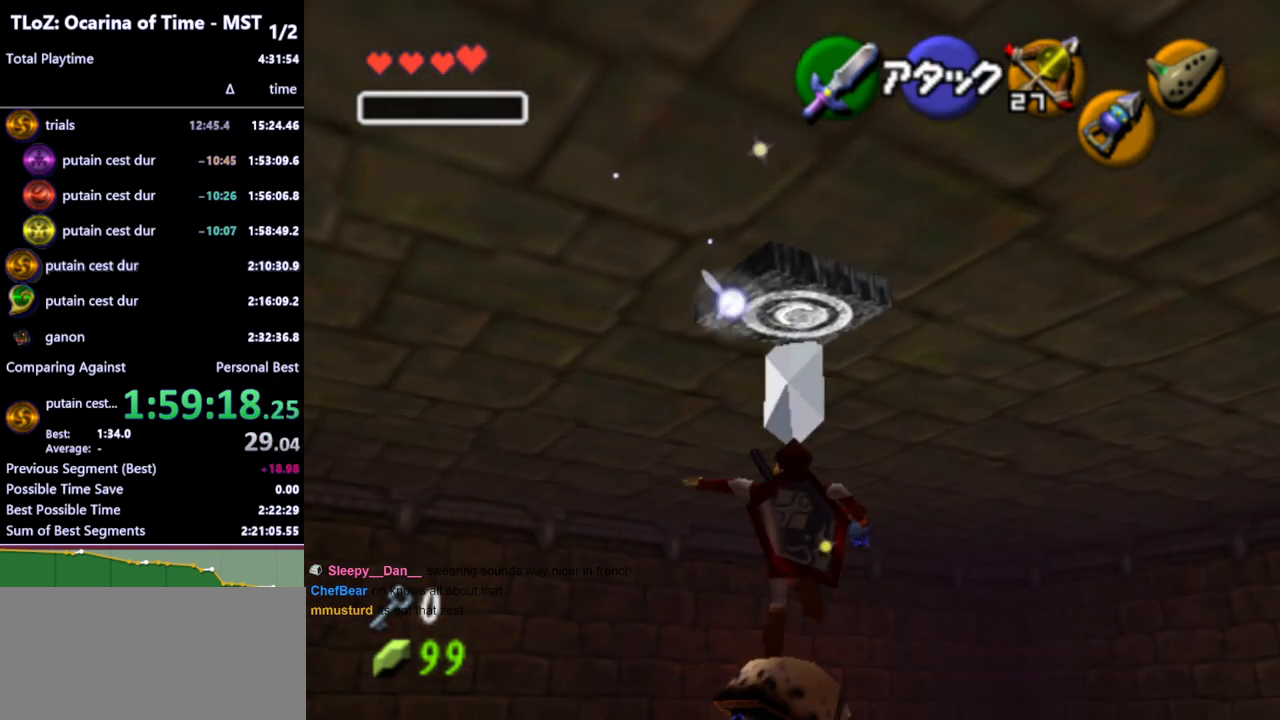
{"buttons": ["A"], "left_stick": "up", "right_stick": "center", "events": [[100, "A", "down"], [200, "A", "up"], [267, "A", "down"], [367, "A", "up"], [433, "A", "down"]]}
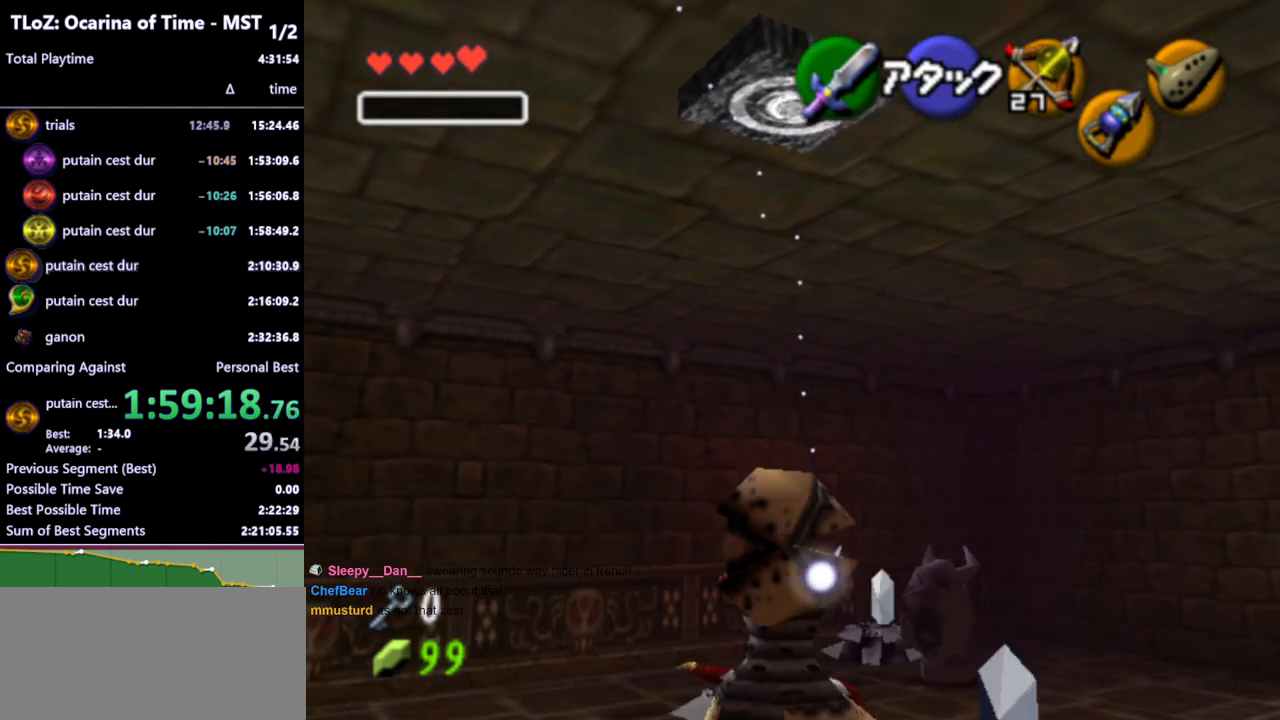
{"buttons": [], "left_stick": "up-right", "right_stick": "center", "events": [[33, "A", "up"], [100, "A", "down"], [200, "A", "up"], [467, "left_stick", "up-right"]]}
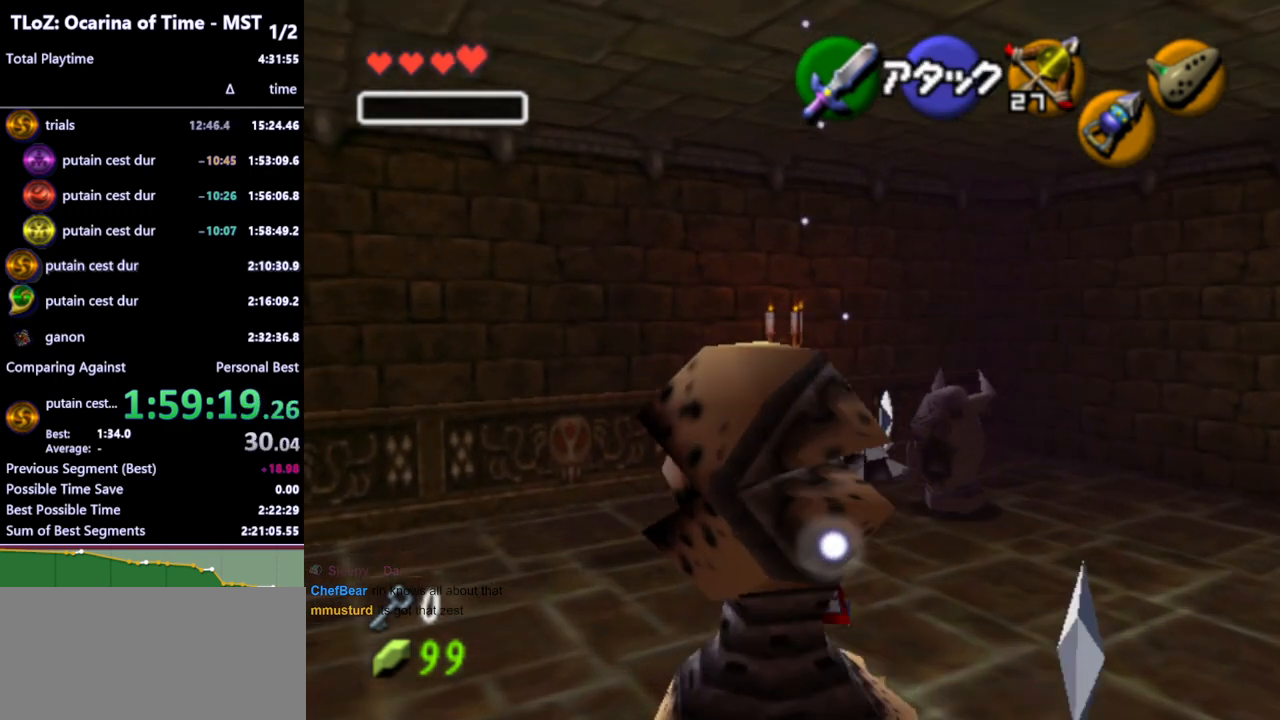
{"buttons": [], "left_stick": "up-right", "right_stick": "center", "events": [[333, "left_stick", "down-right"], [467, "left_stick", "up-right"]]}
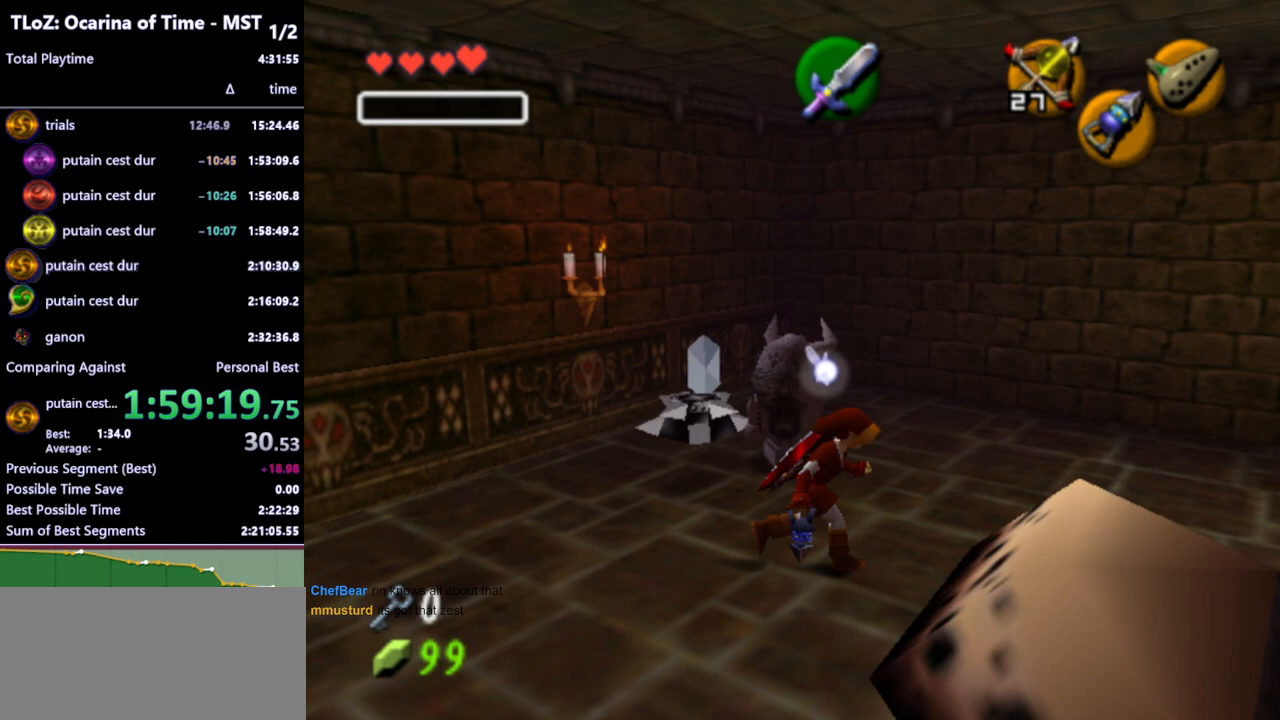
{"buttons": [], "left_stick": "up-left", "right_stick": "center", "events": [[100, "left_stick", "up"], [233, "left_stick", "up-left"]]}
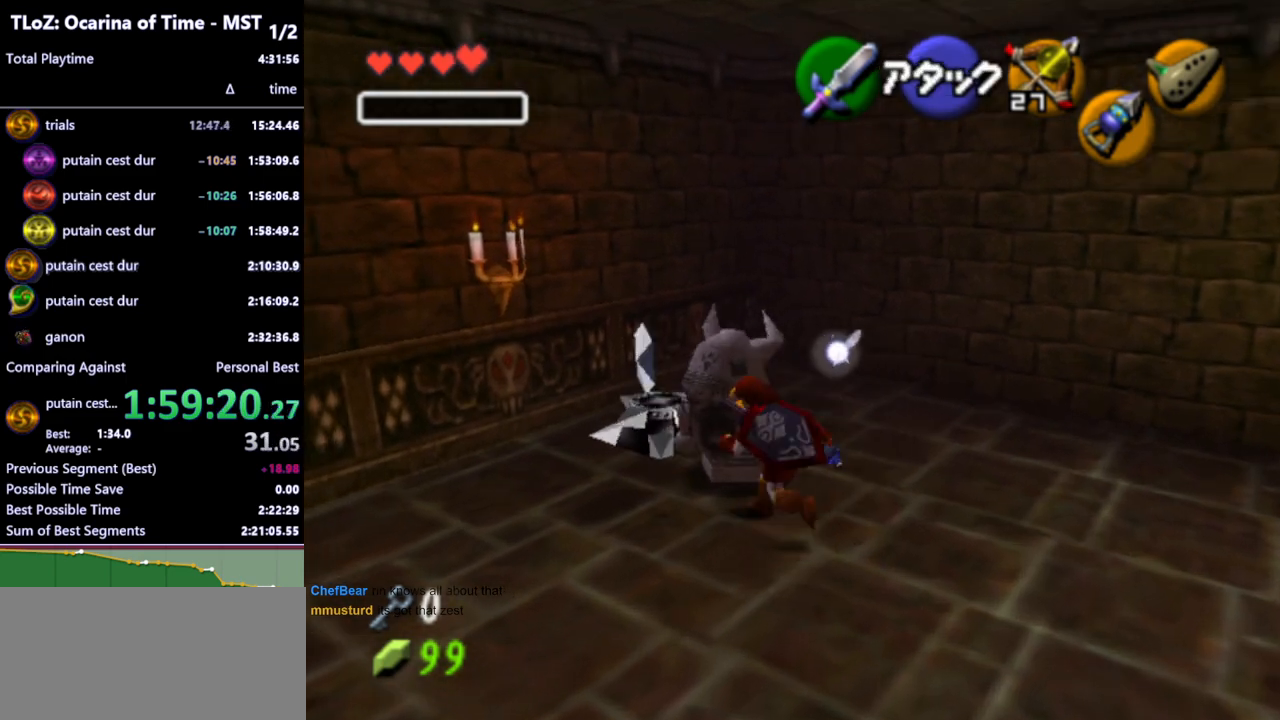
{"buttons": [], "left_stick": "up-left", "right_stick": "center", "events": [[200, "left_stick", "left"], [367, "left_stick", "up-left"]]}
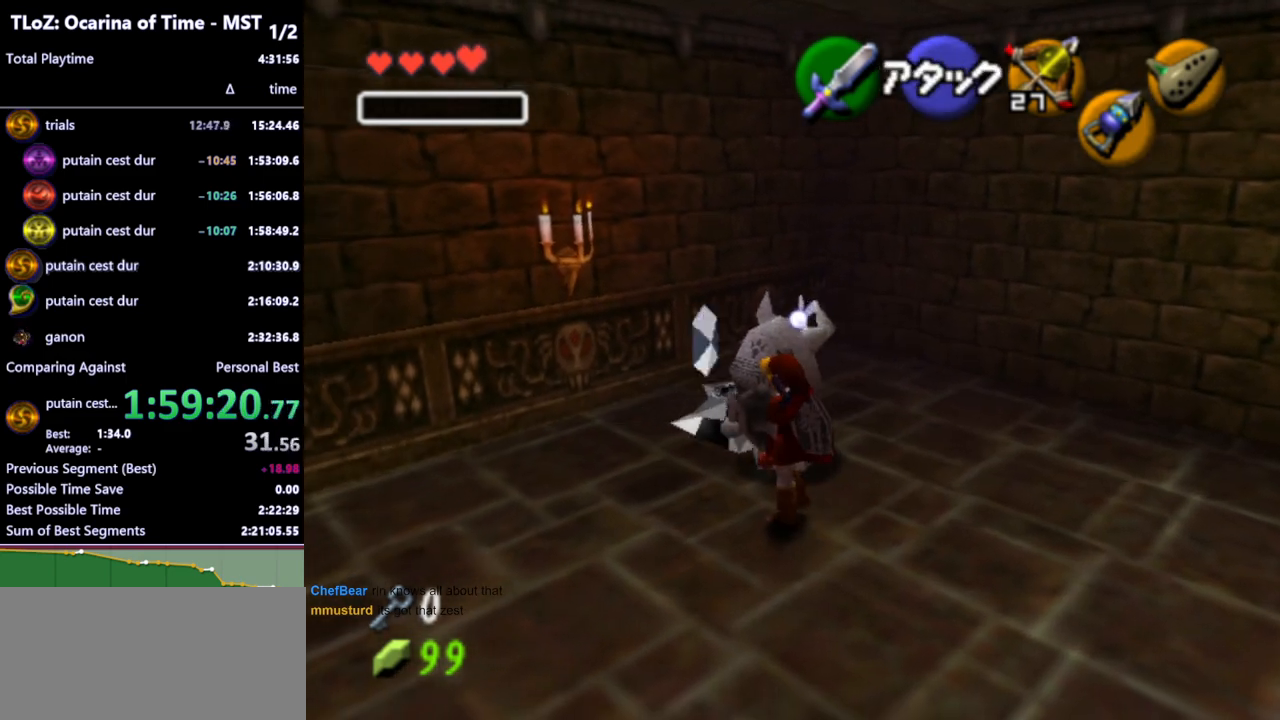
{"buttons": [], "left_stick": "left", "right_stick": "center", "events": [[67, "left_stick", "left"]]}
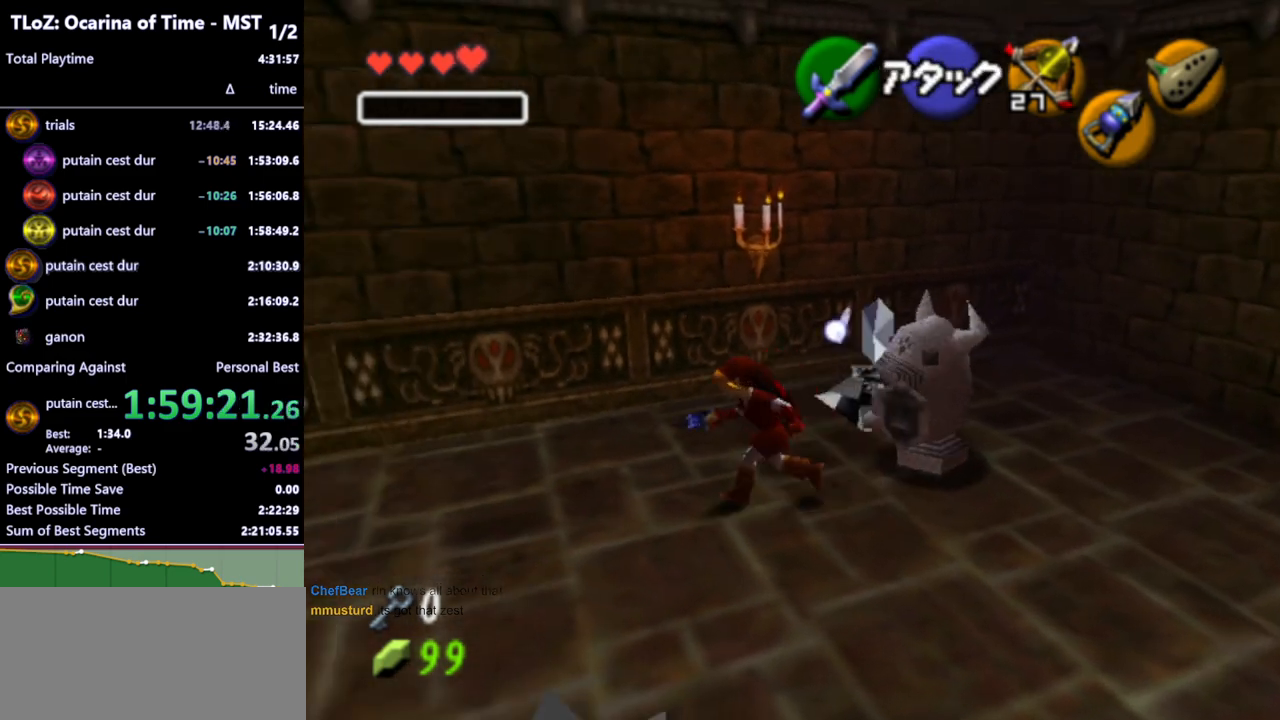
{"buttons": ["R1"], "left_stick": "up-right", "right_stick": "center", "events": [[33, "left_stick", "up-left"], [167, "left_stick", "up"], [433, "R1", "down"], [500, "left_stick", "up-right"]]}
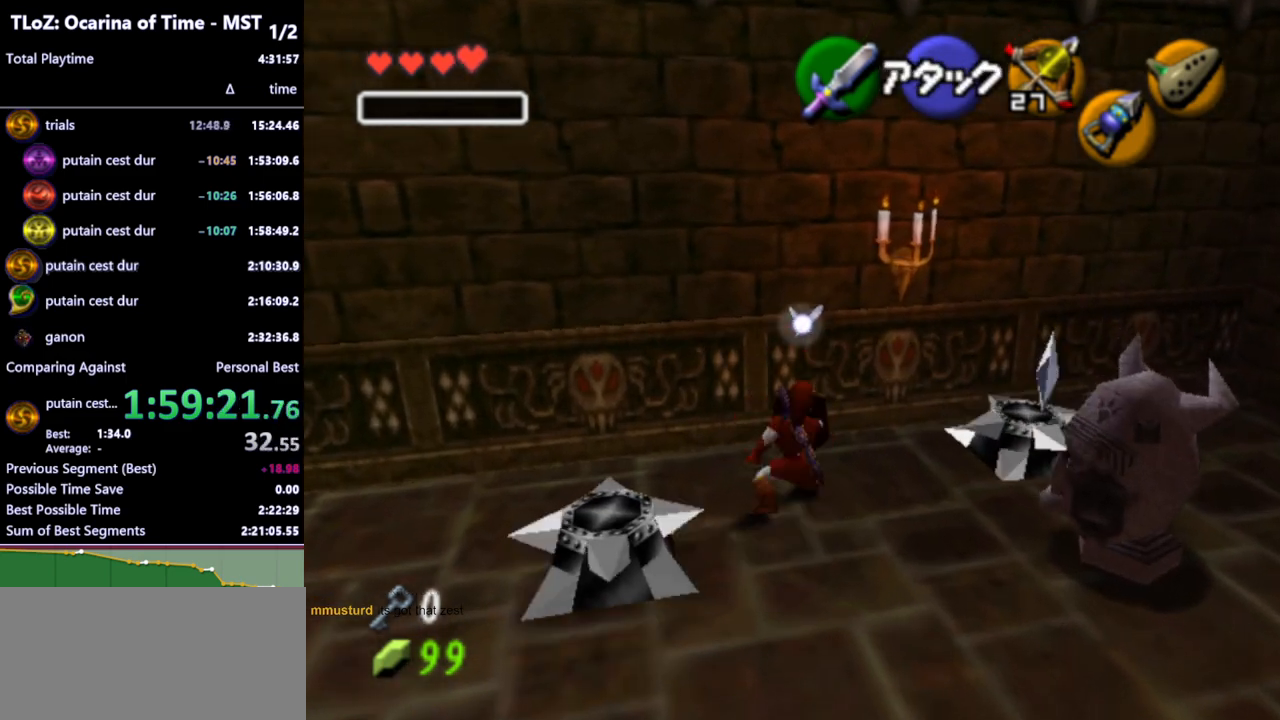
{"buttons": [], "left_stick": "up-right", "right_stick": "center", "events": [[33, "R1", "up"], [33, "left_stick", "right"], [167, "left_stick", "up-right"], [233, "A", "down"], [333, "A", "up"]]}
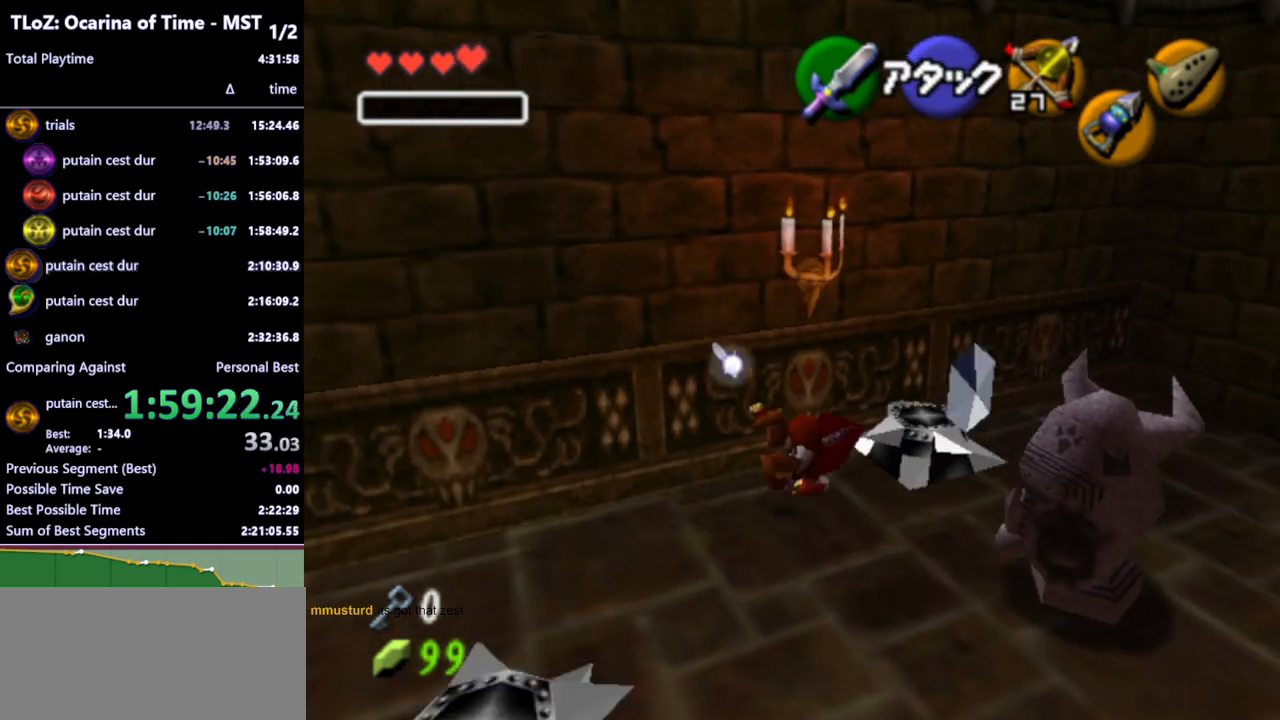
{"buttons": [], "left_stick": "right", "right_stick": "center", "events": [[267, "left_stick", "right"]]}
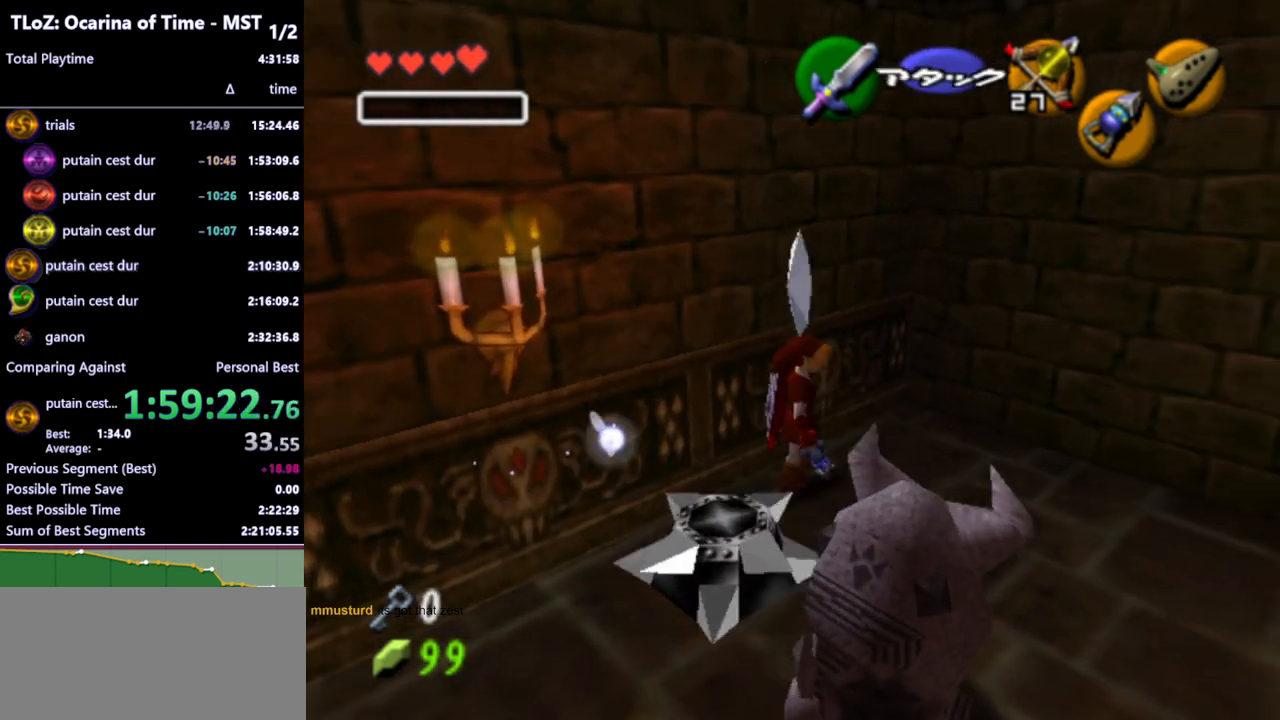
{"buttons": ["A"], "left_stick": "down-right", "right_stick": "center", "events": [[400, "left_stick", "down-right"], [467, "A", "down"]]}
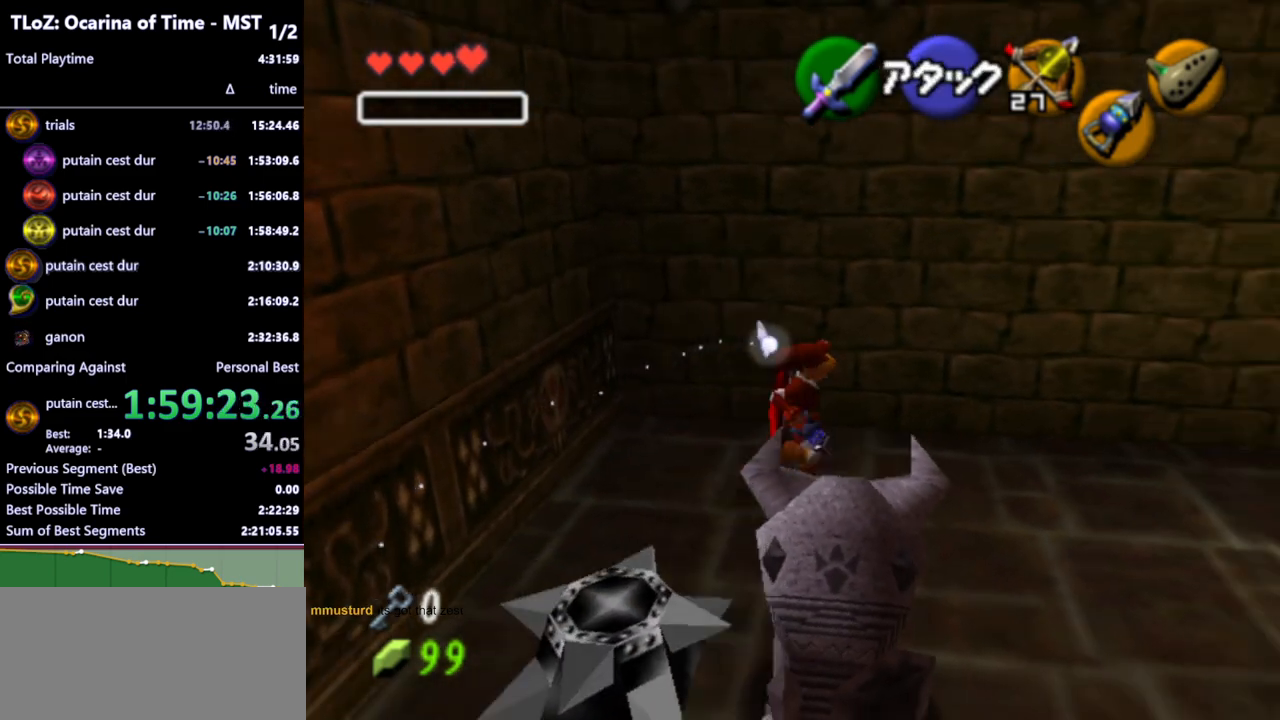
{"buttons": [], "left_stick": "up-right", "right_stick": "center", "events": [[67, "A", "up"], [133, "L1", "down"], [133, "left_stick", "right"], [267, "L1", "up"], [433, "left_stick", "up-right"]]}
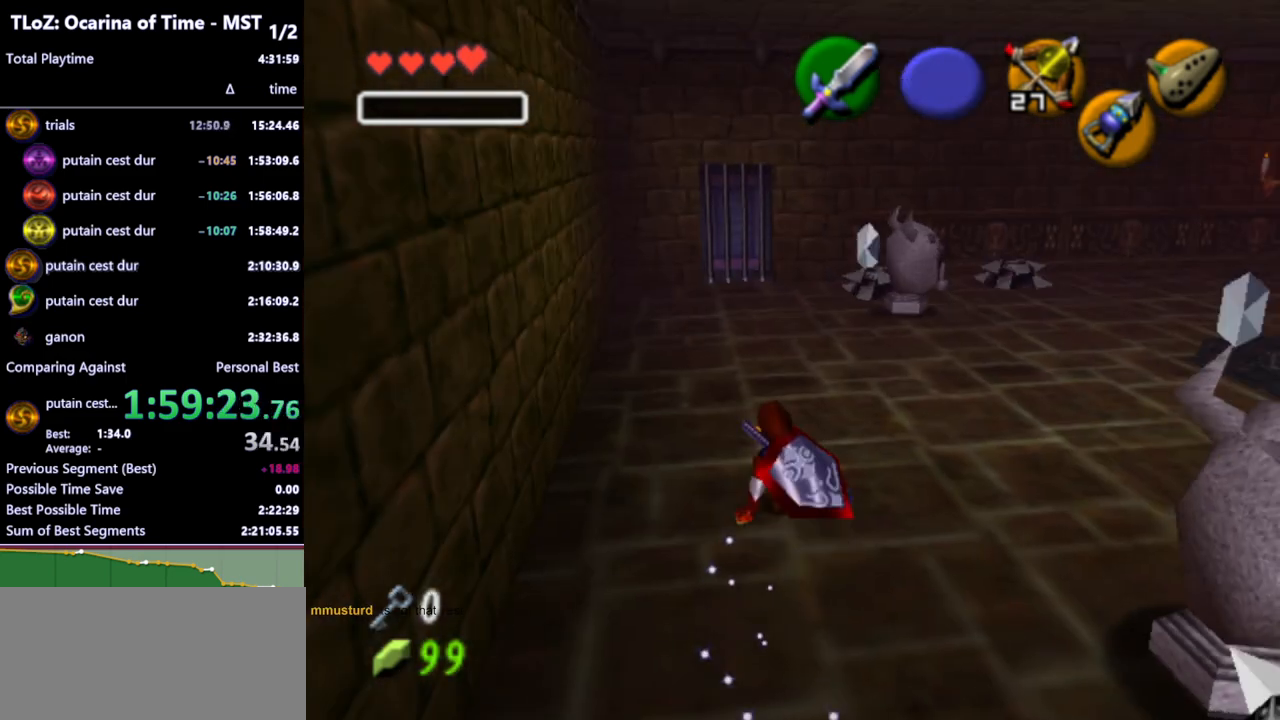
{"buttons": [], "left_stick": "up-right", "right_stick": "center", "events": []}
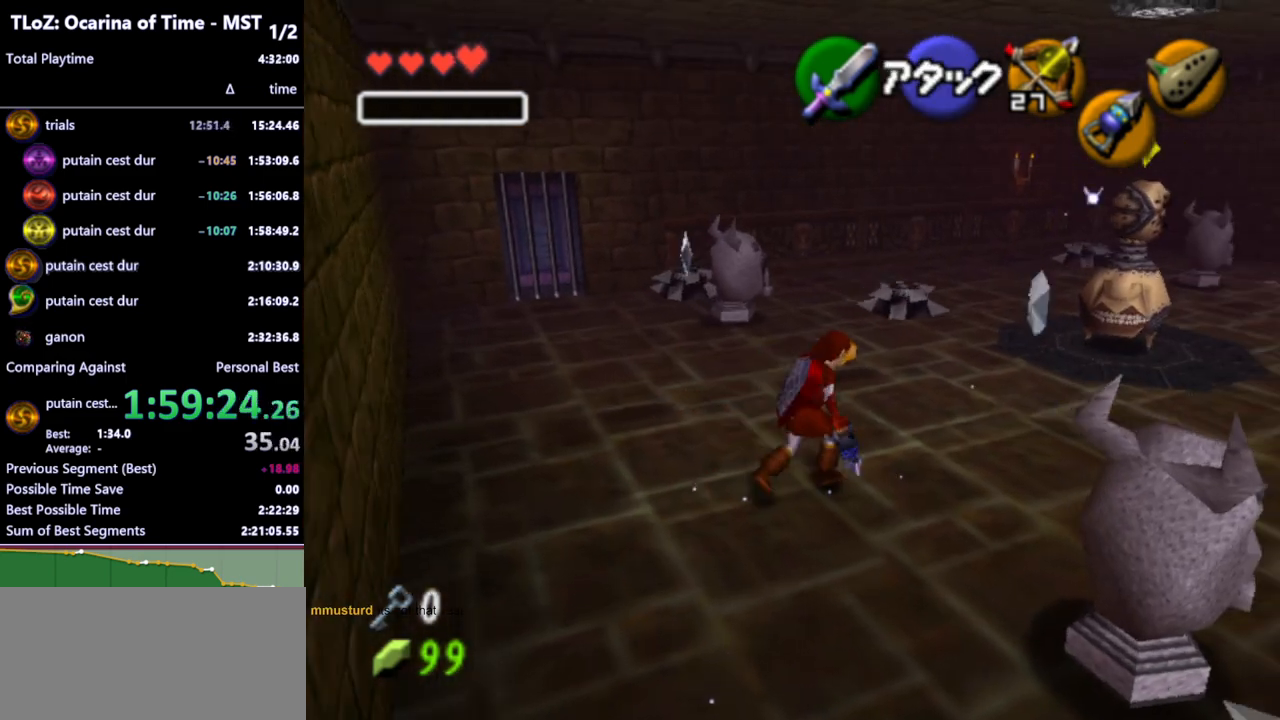
{"buttons": [], "left_stick": "up-right", "right_stick": "center", "events": []}
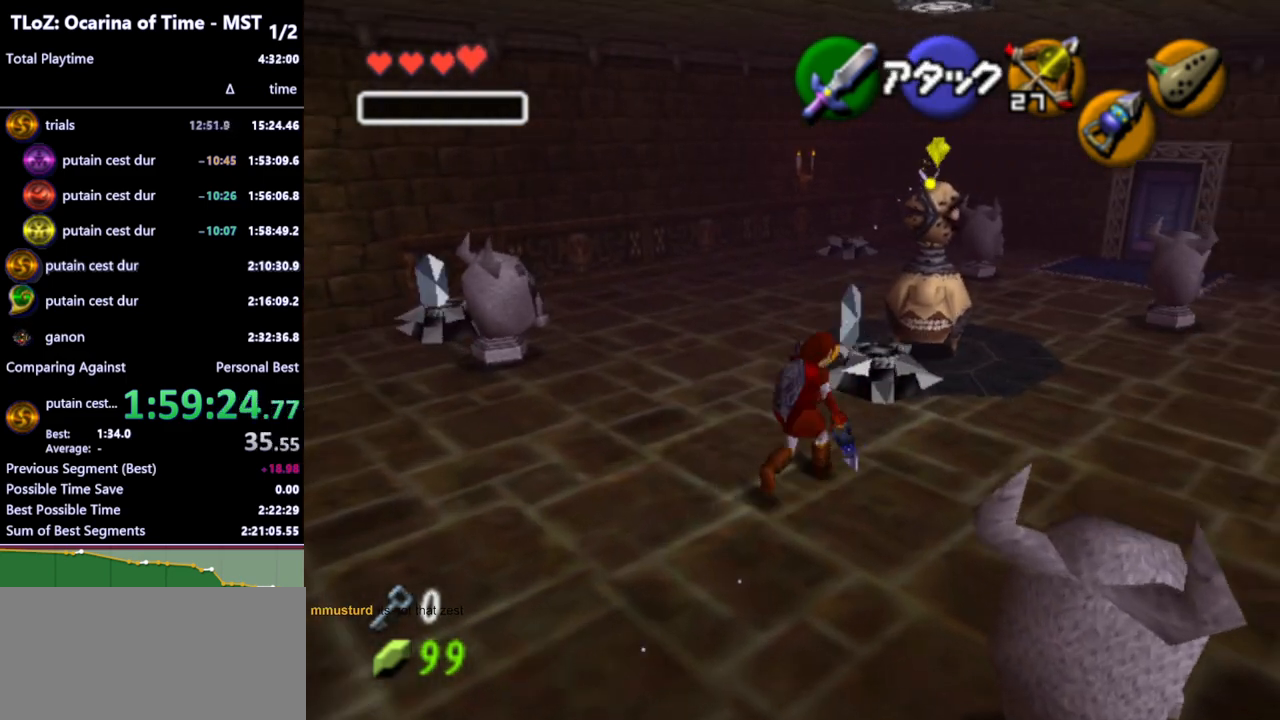
{"buttons": [], "left_stick": "up", "right_stick": "center", "events": [[67, "left_stick", "up"], [300, "left_stick", "up-right"], [400, "left_stick", "up"]]}
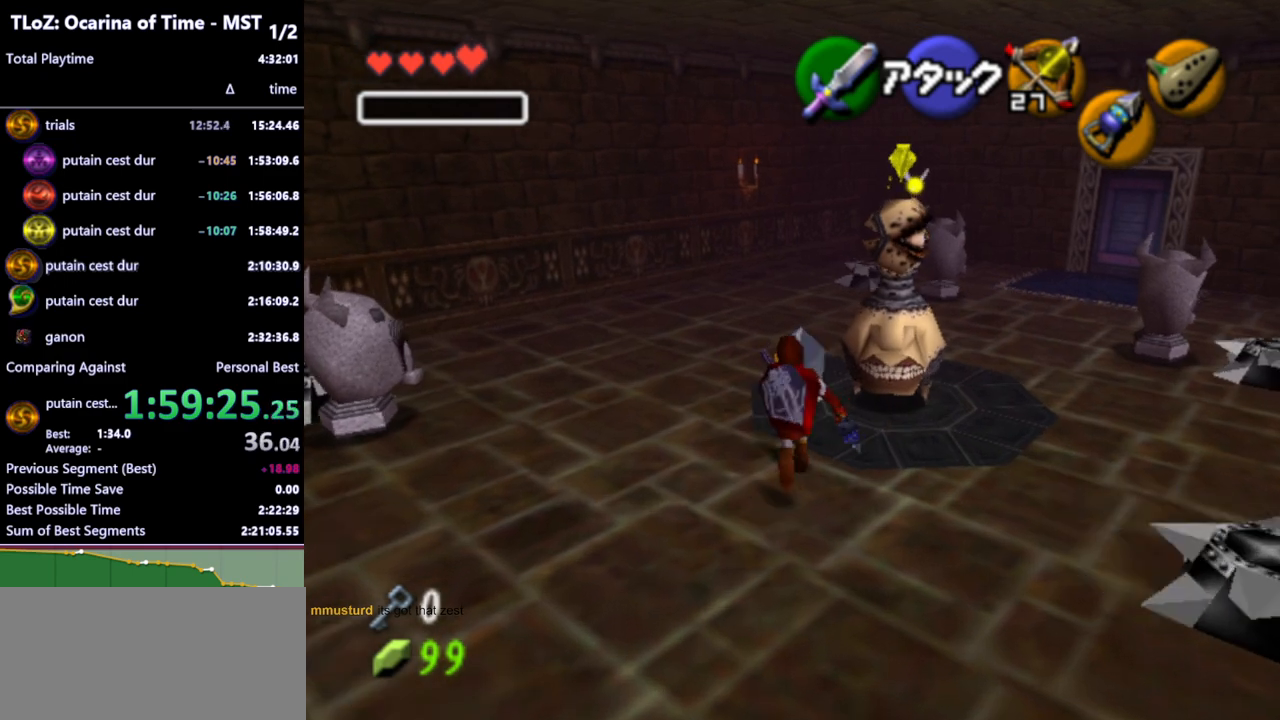
{"buttons": [], "left_stick": "up-left", "right_stick": "center", "events": [[167, "left_stick", "up-left"], [333, "A", "down"], [500, "A", "up"]]}
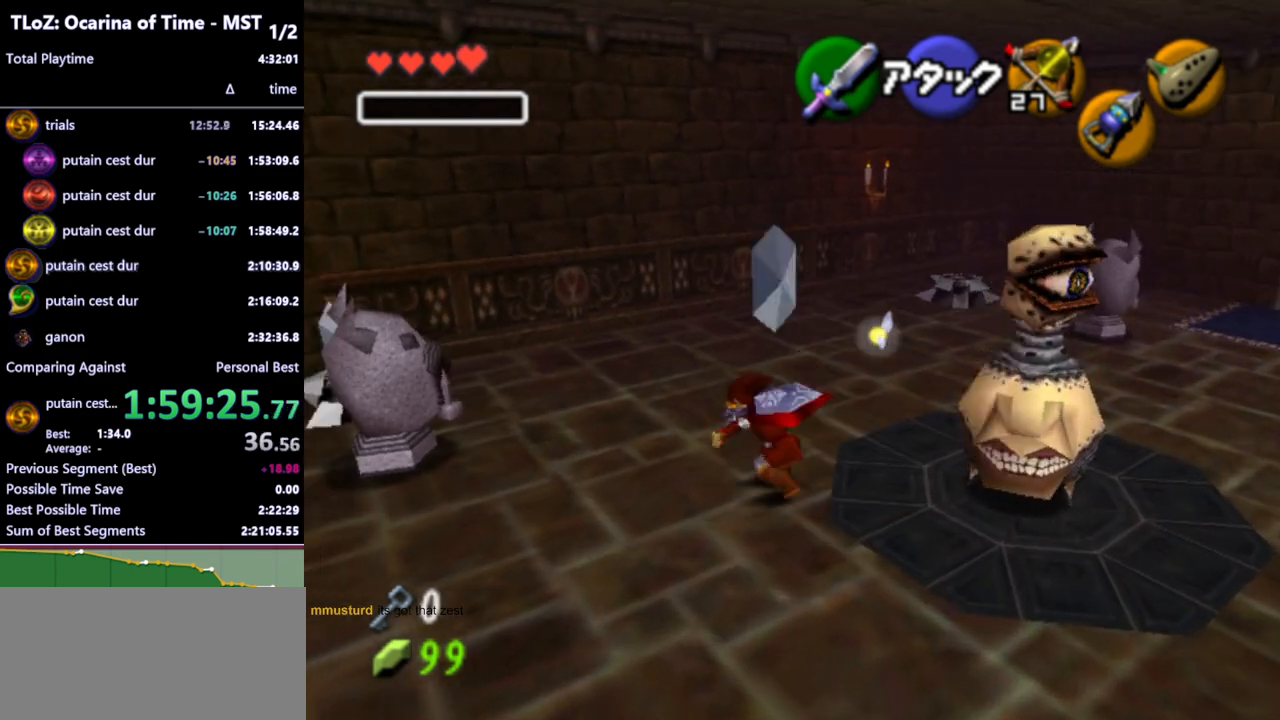
{"buttons": [], "left_stick": "up", "right_stick": "center", "events": [[433, "left_stick", "up"]]}
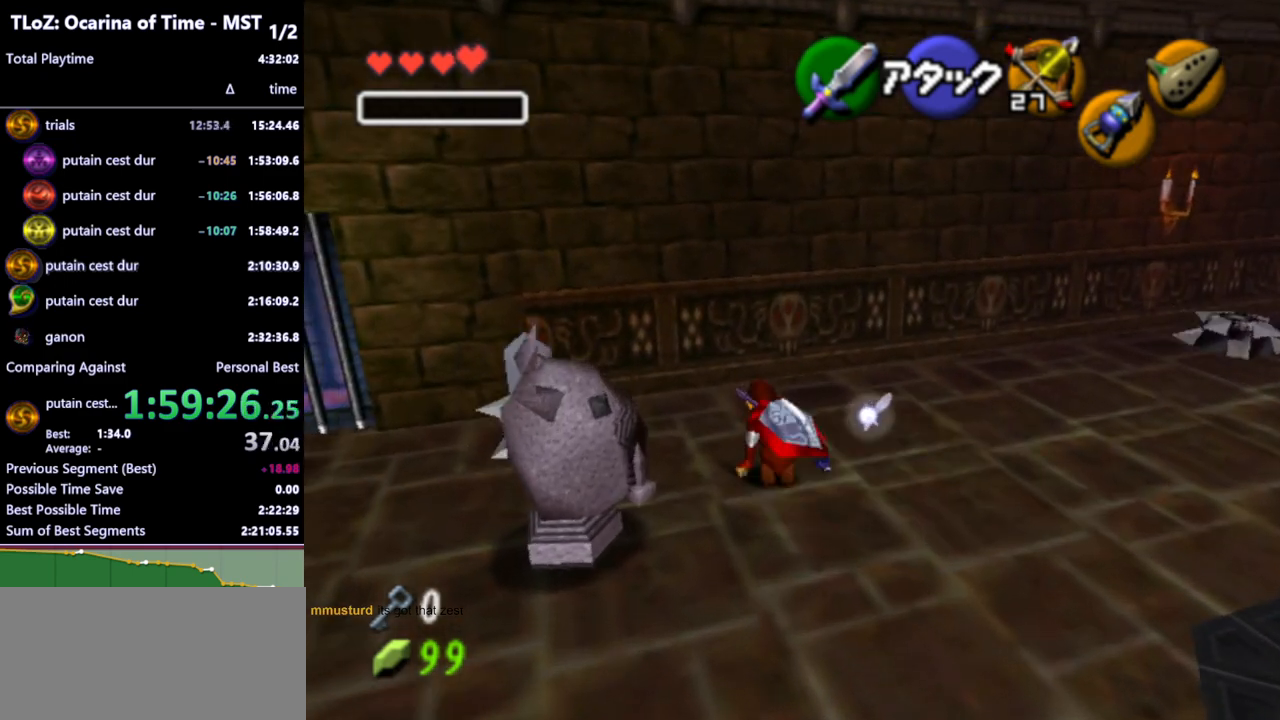
{"buttons": [], "left_stick": "up-left", "right_stick": "center", "events": [[133, "left_stick", "up-left"], [367, "left_stick", "left"], [500, "left_stick", "up-left"]]}
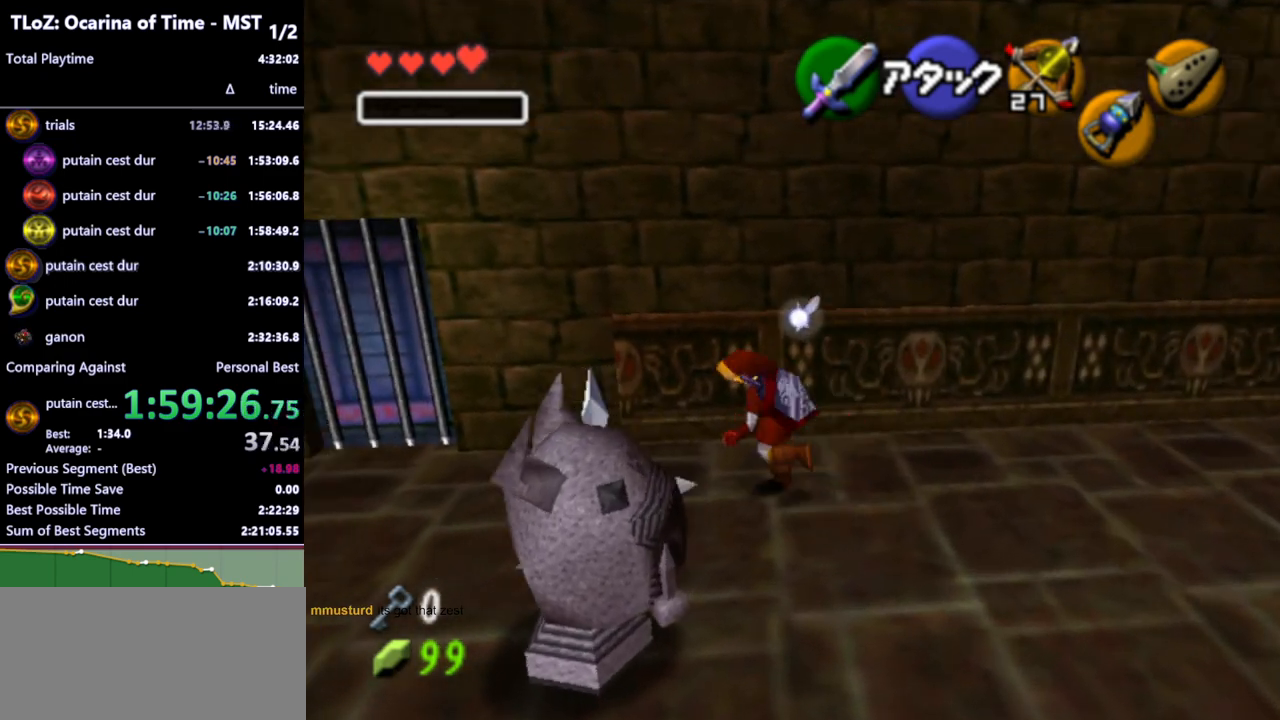
{"buttons": ["L1"], "left_stick": "left", "right_stick": "center", "events": [[100, "L1", "down"], [200, "left_stick", "left"], [267, "A", "down"], [333, "A", "up"], [400, "A", "down"], [467, "A", "up"]]}
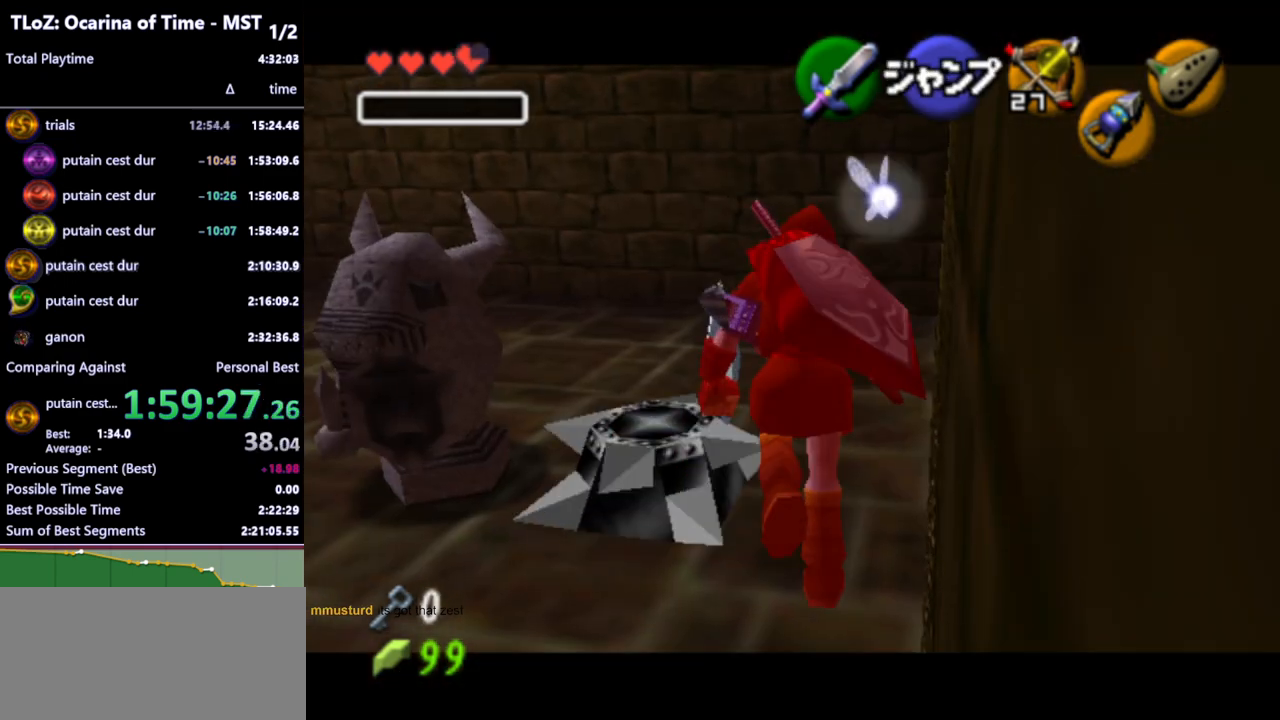
{"buttons": ["A"], "left_stick": "up", "right_stick": "center", "events": [[33, "A", "down"], [100, "A", "up"], [300, "left_stick", "up"], [333, "L1", "up"], [467, "A", "down"]]}
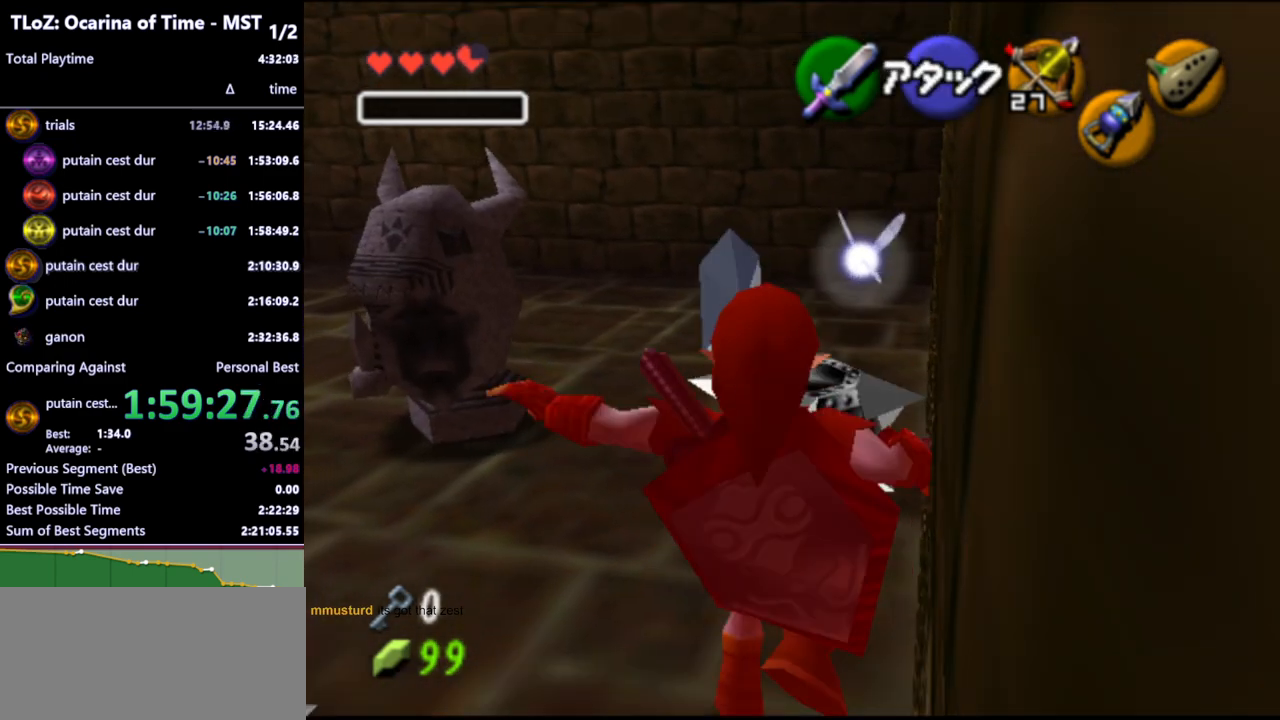
{"buttons": [], "left_stick": "up", "right_stick": "center", "events": [[33, "A", "up"], [100, "A", "down"], [200, "A", "up"]]}
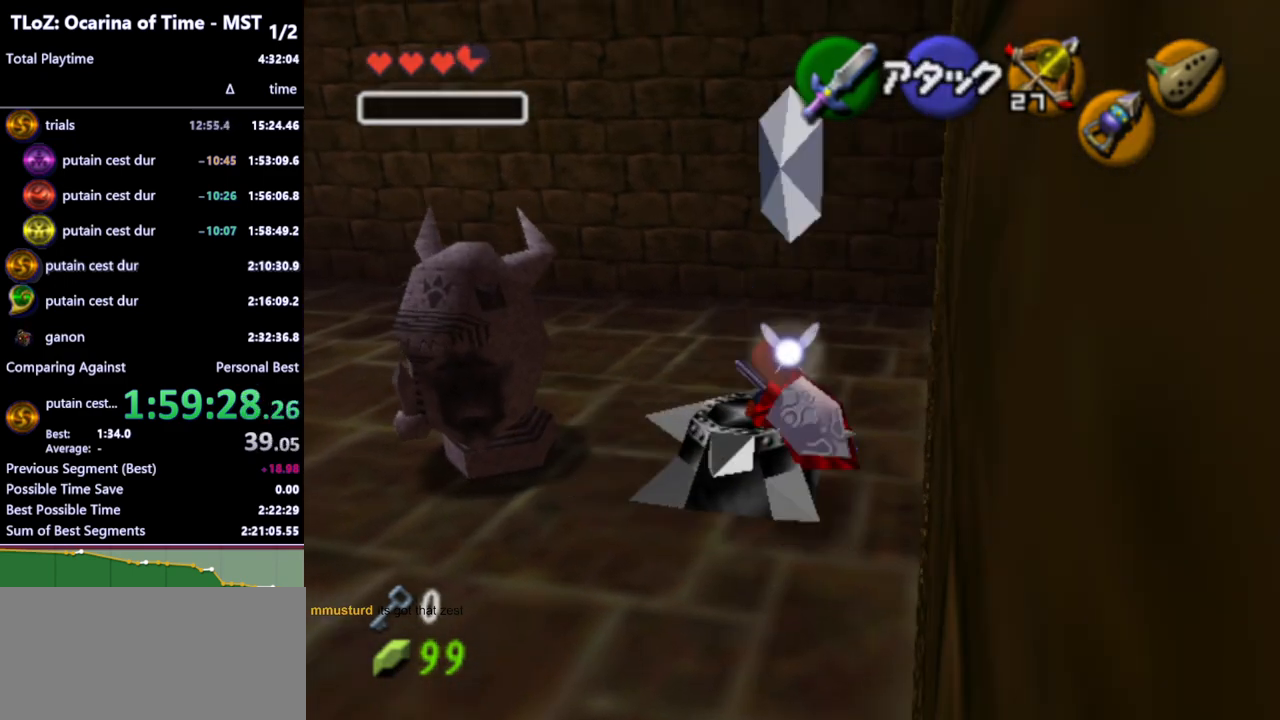
{"buttons": [], "left_stick": "up-right", "right_stick": "center", "events": [[133, "left_stick", "up-right"]]}